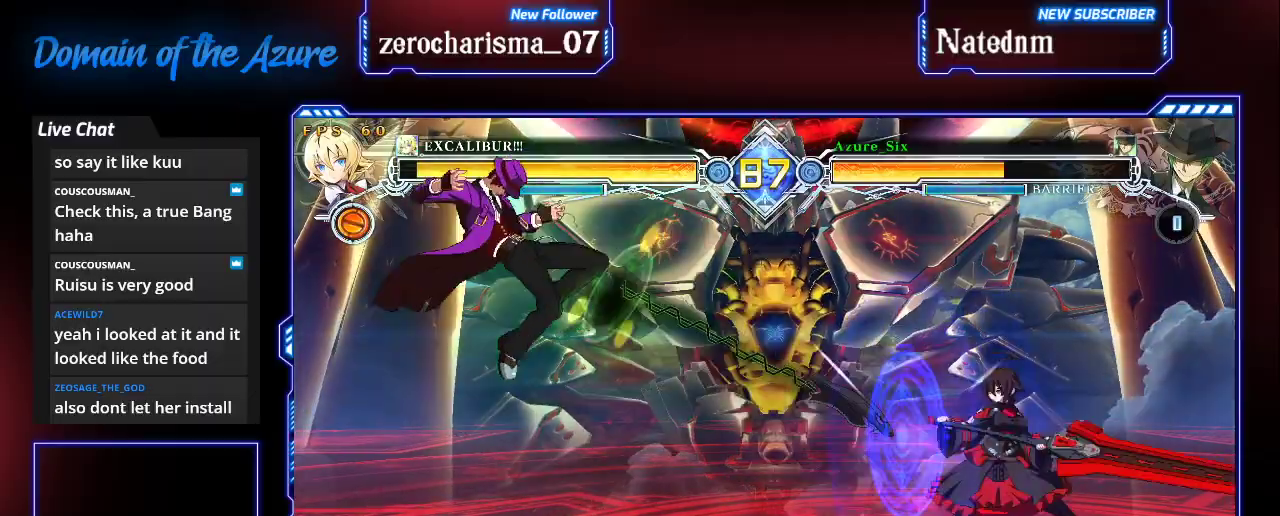
Gameplay with a controller (arcade stick); each line is a JSON object with the inputs held at the frame after it. "events" lists button and stick changes between this image and that frame as [ms after this image, input, new state], when the widget could be followed in between. Not read: L3 R3.
{"buttons": [], "left_stick": "center", "events": [[167, "left_stick", "left"], [233, "left_stick", "up-left"], [433, "left_stick", "center"]]}
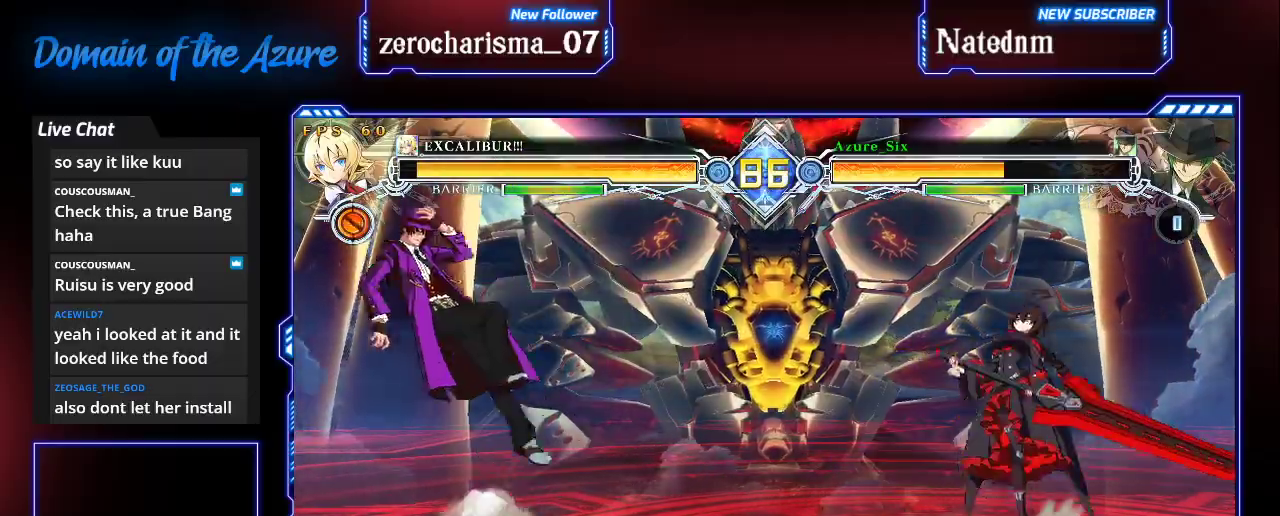
{"buttons": [], "left_stick": "left", "events": [[267, "left_stick", "up-right"], [333, "left_stick", "up-left"], [467, "left_stick", "left"]]}
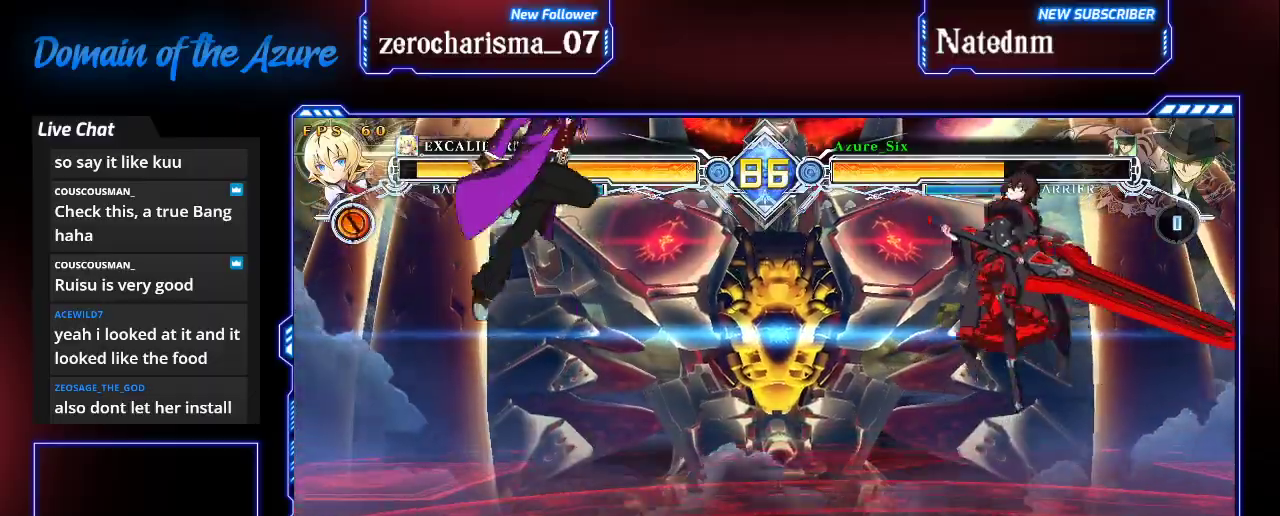
{"buttons": [], "left_stick": "left", "events": [[133, "left_stick", "center"], [400, "left_stick", "left"]]}
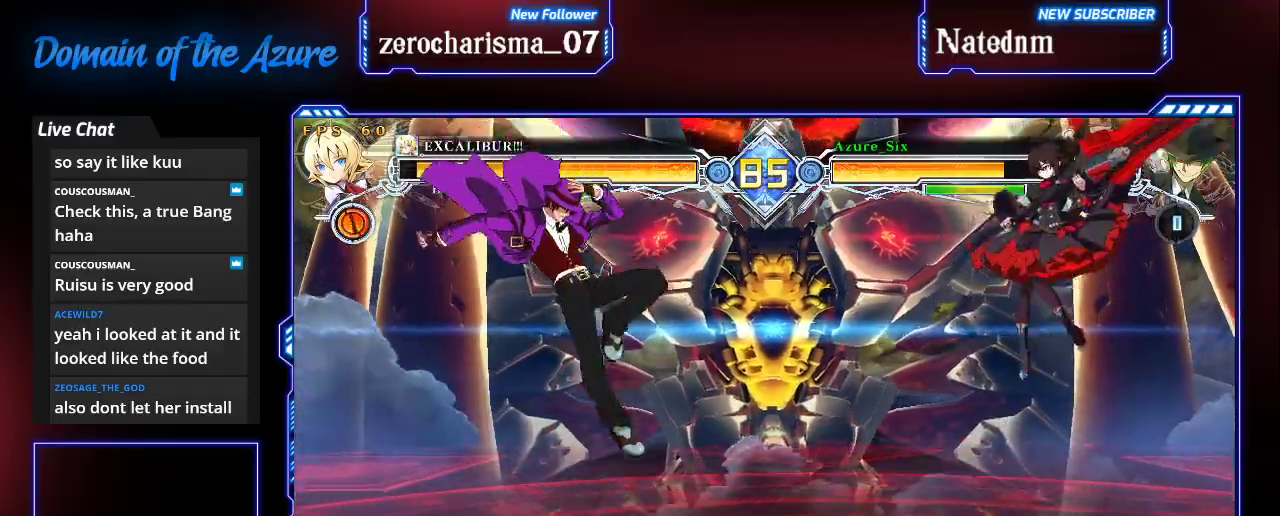
{"buttons": [], "left_stick": "center", "events": [[267, "left_stick", "up-left"], [400, "left_stick", "left"], [500, "left_stick", "center"]]}
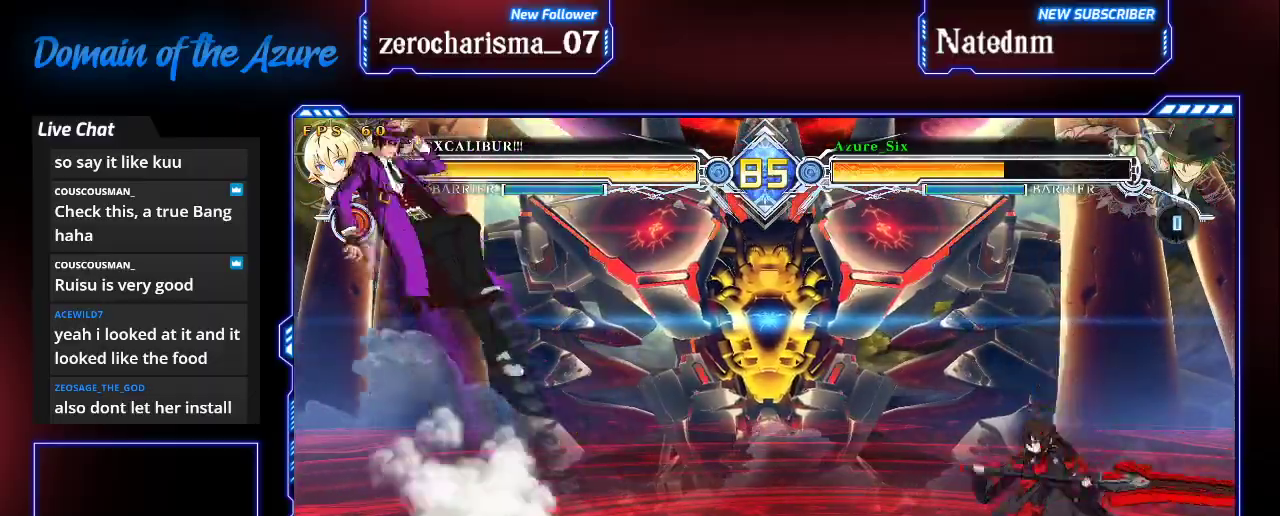
{"buttons": ["CIRCLE"], "left_stick": "left", "events": [[33, "left_stick", "right"], [400, "left_stick", "center"], [467, "left_stick", "left"], [500, "CIRCLE", "down"]]}
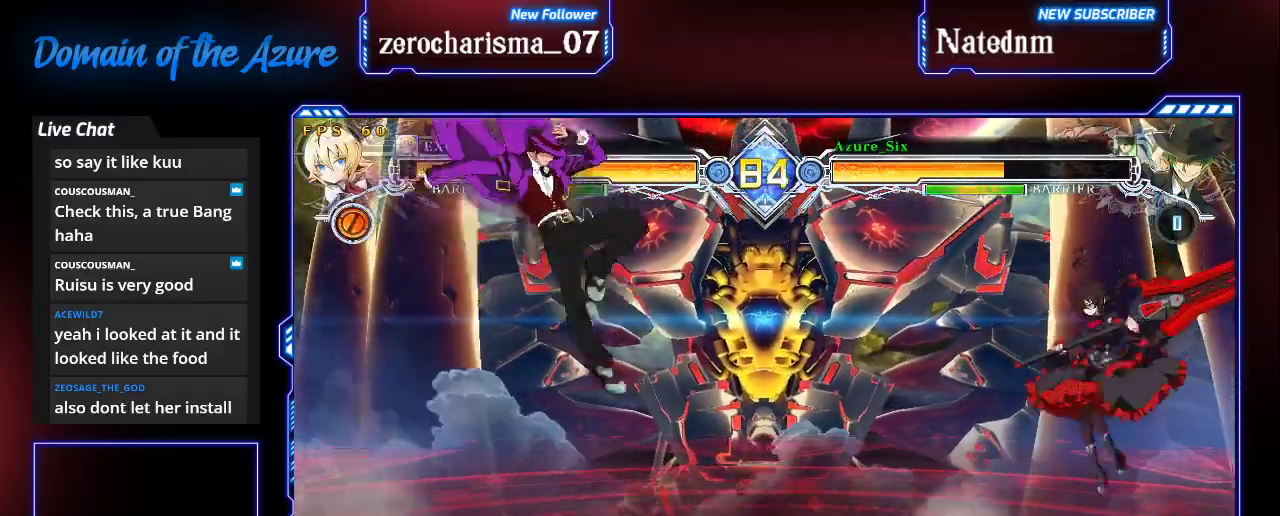
{"buttons": [], "left_stick": "up-left", "events": [[100, "CIRCLE", "up"], [433, "left_stick", "up-left"]]}
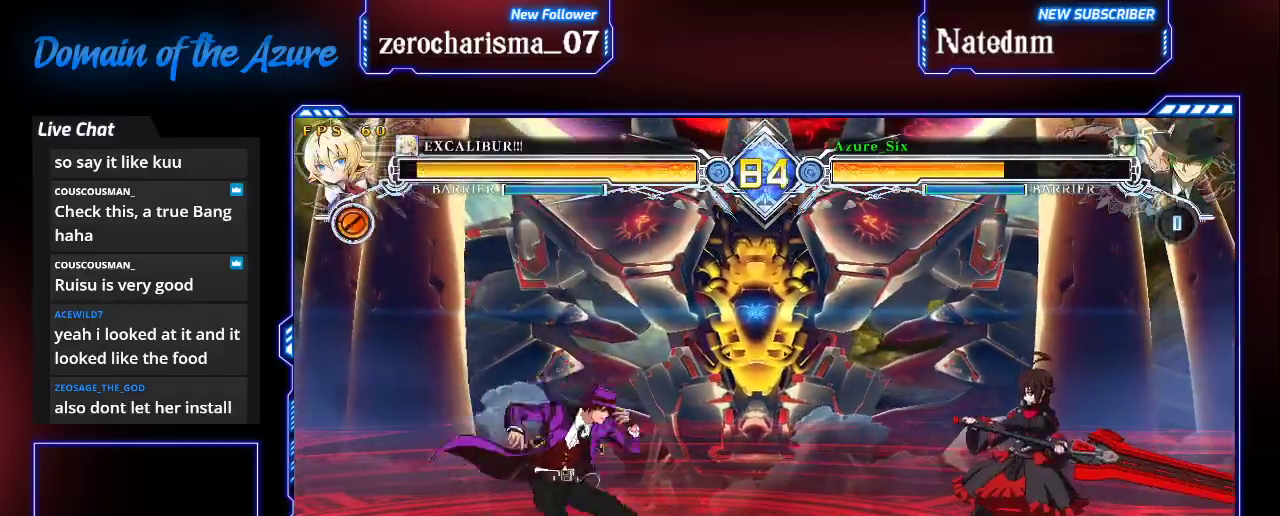
{"buttons": [], "left_stick": "left", "events": [[133, "left_stick", "left"]]}
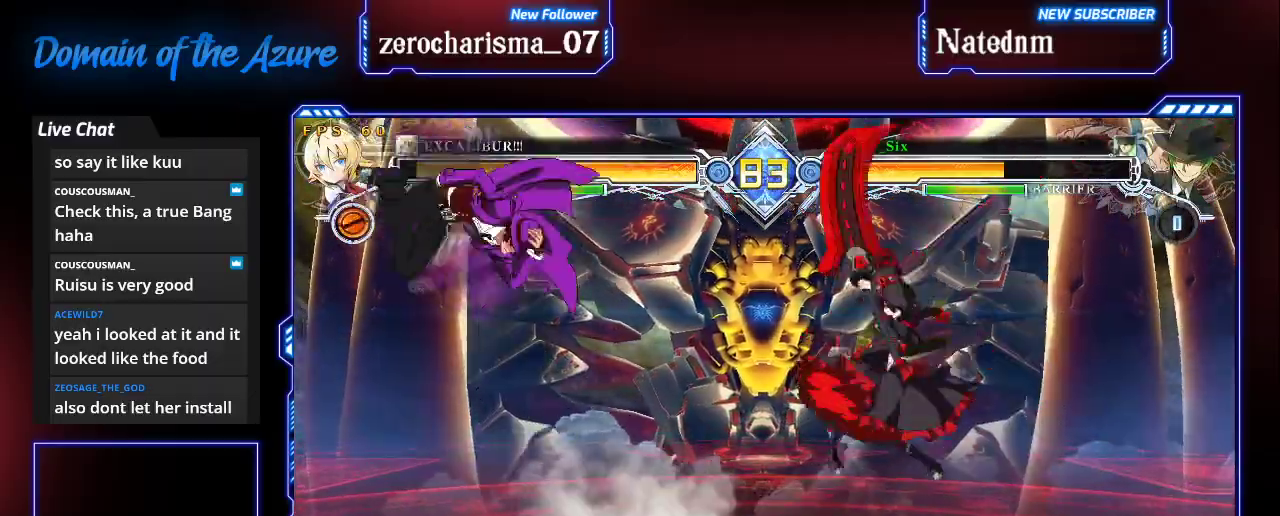
{"buttons": ["CROSS"], "left_stick": "center", "events": [[300, "left_stick", "up-left"], [400, "left_stick", "right"], [433, "CROSS", "down"], [500, "left_stick", "center"]]}
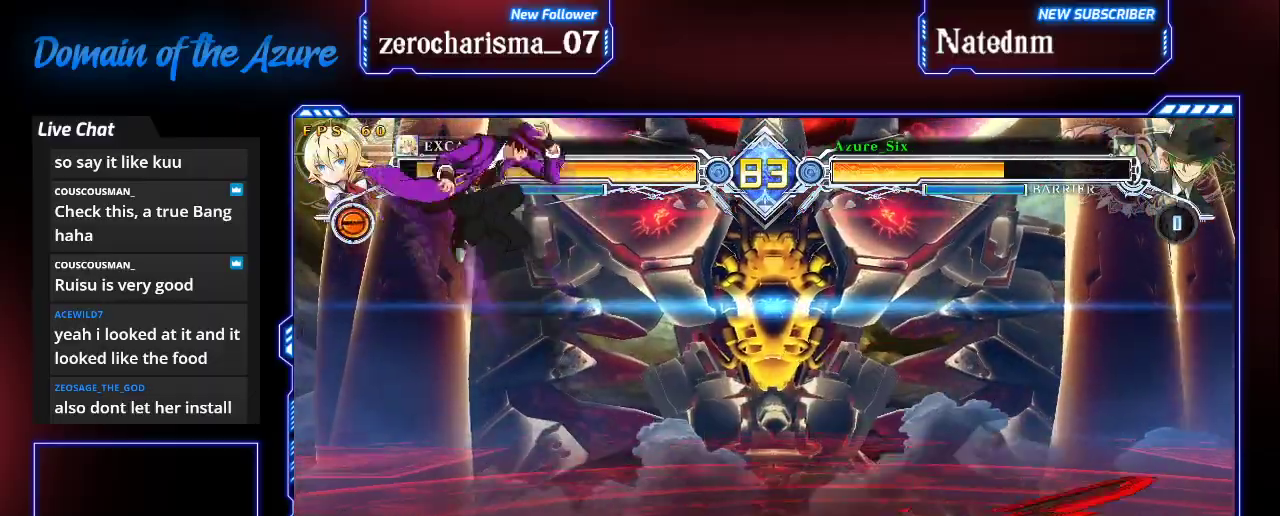
{"buttons": [], "left_stick": "down", "events": [[67, "CROSS", "up"], [400, "CROSS", "down"], [467, "CROSS", "up"], [500, "left_stick", "down"]]}
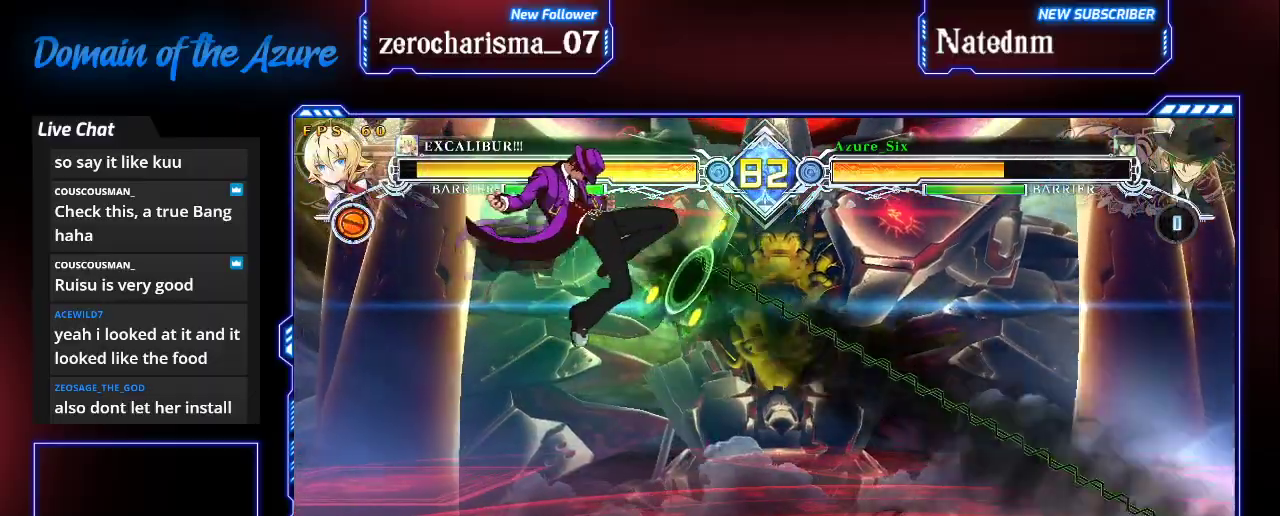
{"buttons": ["SQUARE", "TRIANGLE"], "left_stick": "down-left"}
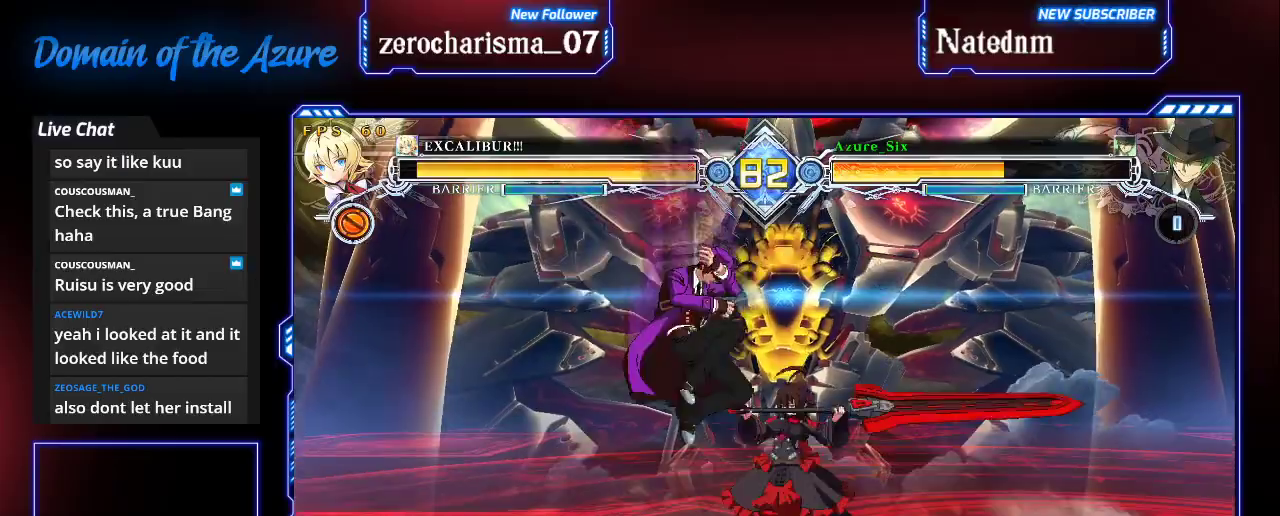
{"buttons": ["SQUARE", "TRIANGLE"], "left_stick": "down-left", "events": []}
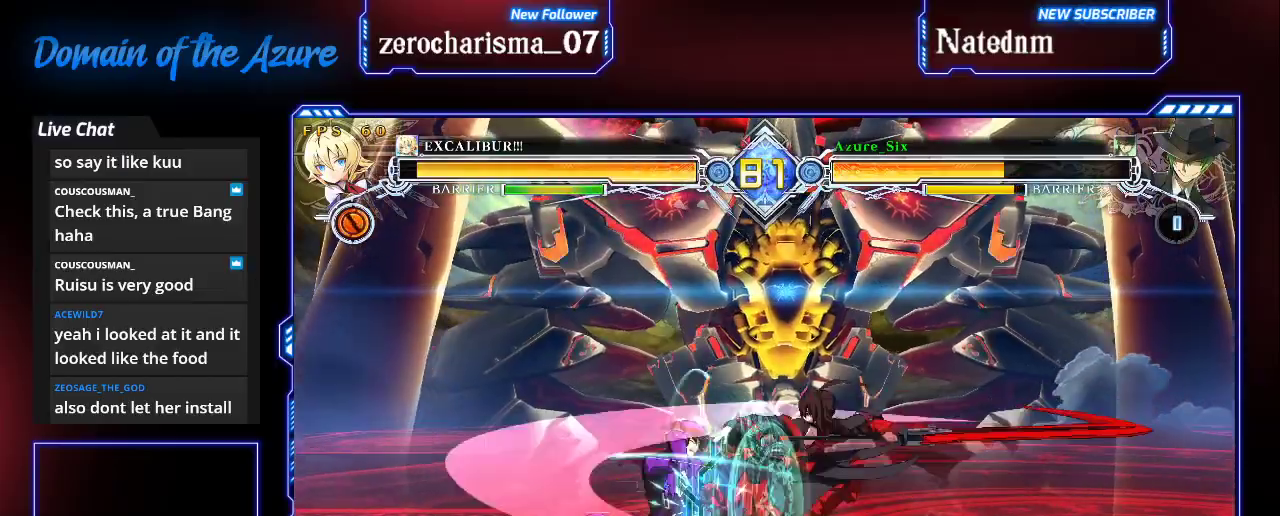
{"buttons": [], "left_stick": "down-left", "events": [[233, "TRIANGLE", "up"], [267, "SQUARE", "up"]]}
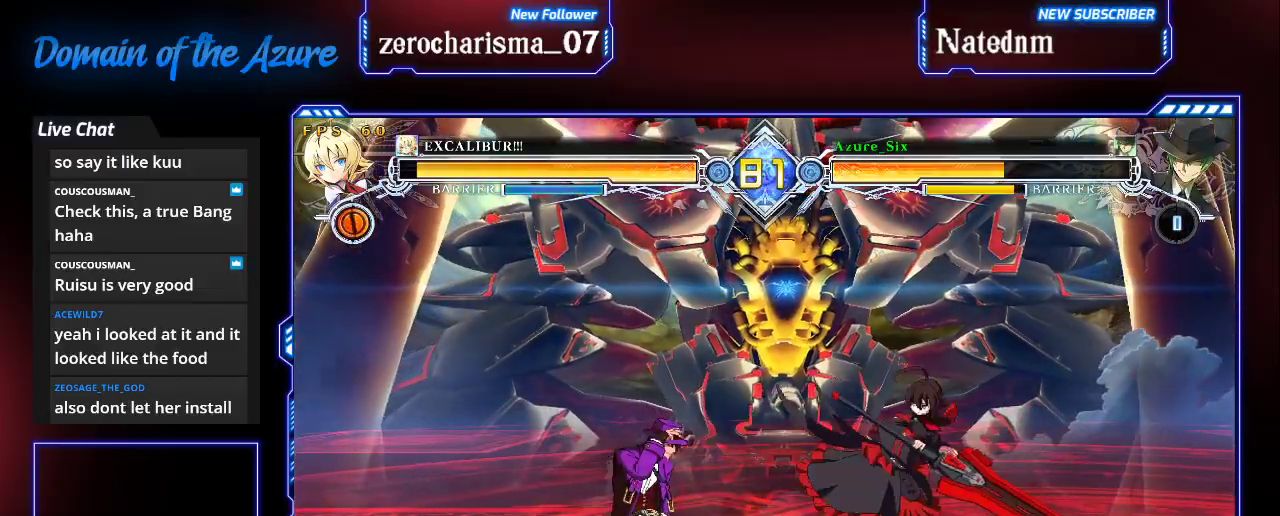
{"buttons": ["SQUARE", "TRIANGLE"], "left_stick": "down-left", "events": [[233, "SQUARE", "down"], [233, "TRIANGLE", "down"]]}
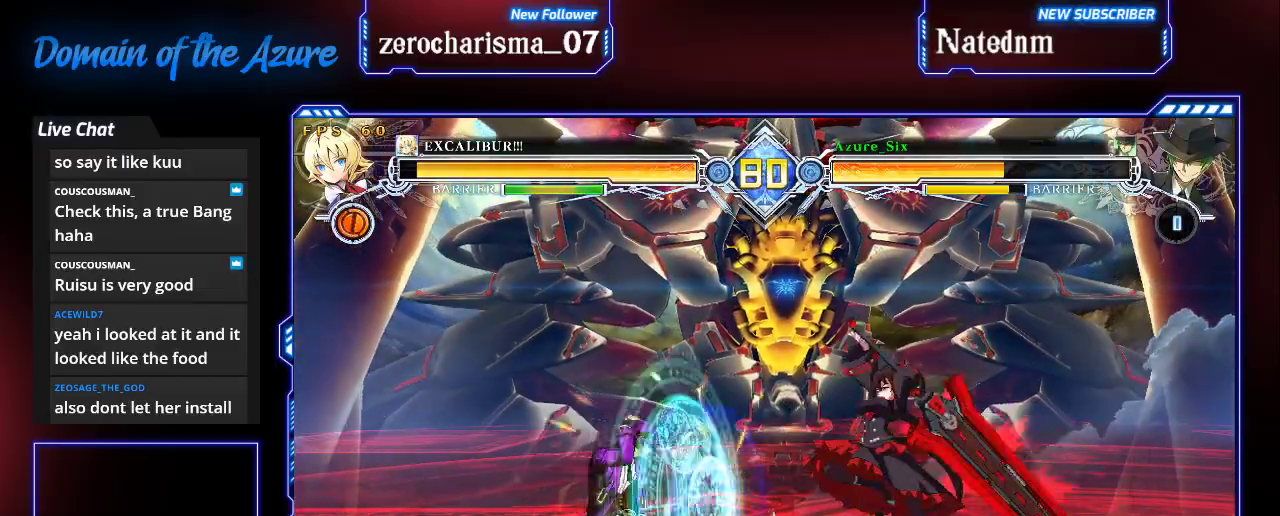
{"buttons": ["SQUARE", "TRIANGLE"], "left_stick": "left", "events": [[167, "TRIANGLE", "up"], [200, "SQUARE", "up"], [367, "SQUARE", "down"], [367, "TRIANGLE", "down"], [400, "left_stick", "left"]]}
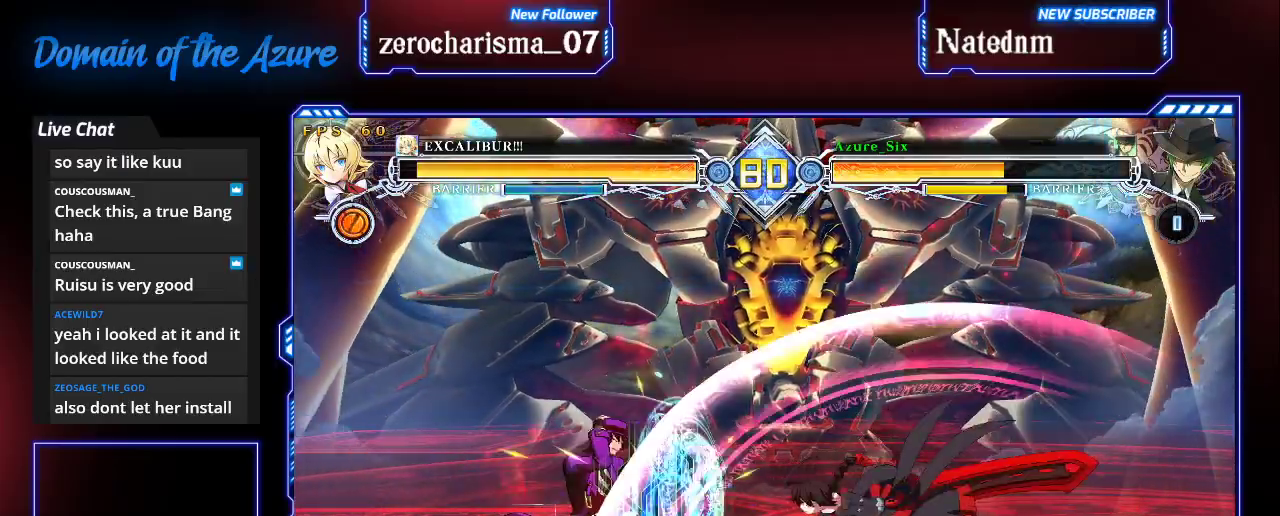
{"buttons": ["SQUARE"], "left_stick": "up-left", "events": [[300, "TRIANGLE", "up"], [333, "SQUARE", "up"], [433, "left_stick", "up-left"], [467, "SQUARE", "down"]]}
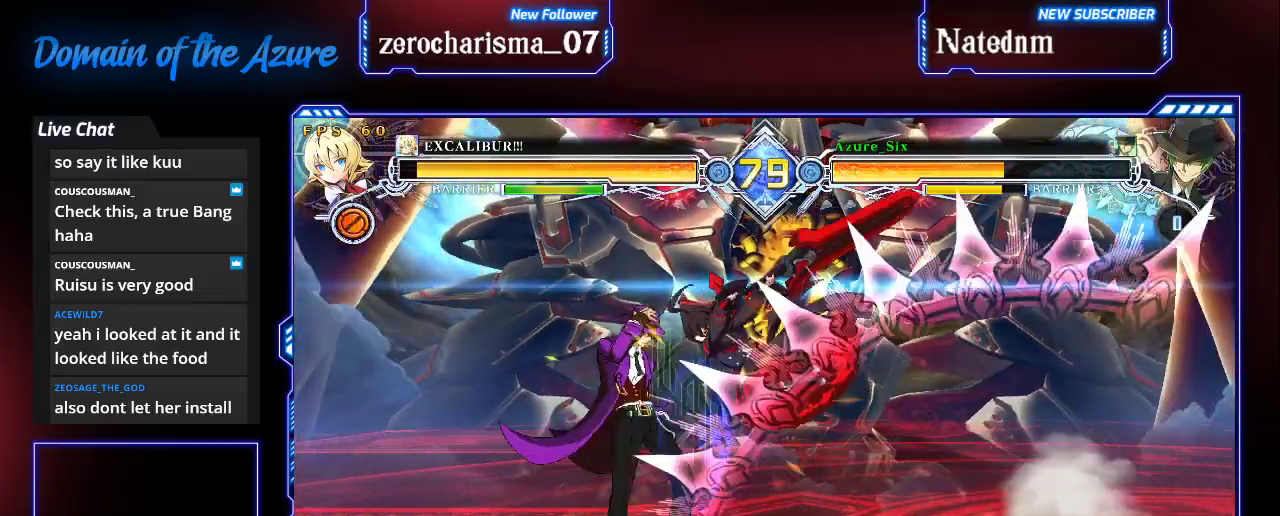
{"buttons": [], "left_stick": "down-left", "events": [[33, "TRIANGLE", "down"], [133, "left_stick", "left"], [467, "SQUARE", "up"], [467, "TRIANGLE", "up"], [500, "left_stick", "down-left"]]}
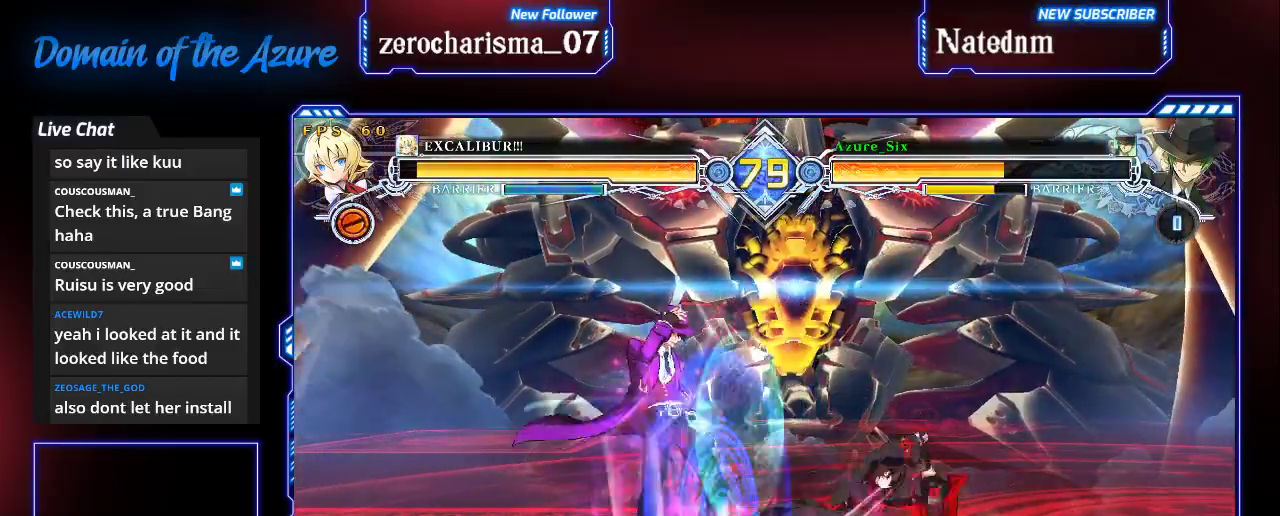
{"buttons": ["SQUARE", "TRIANGLE"], "left_stick": "left"}
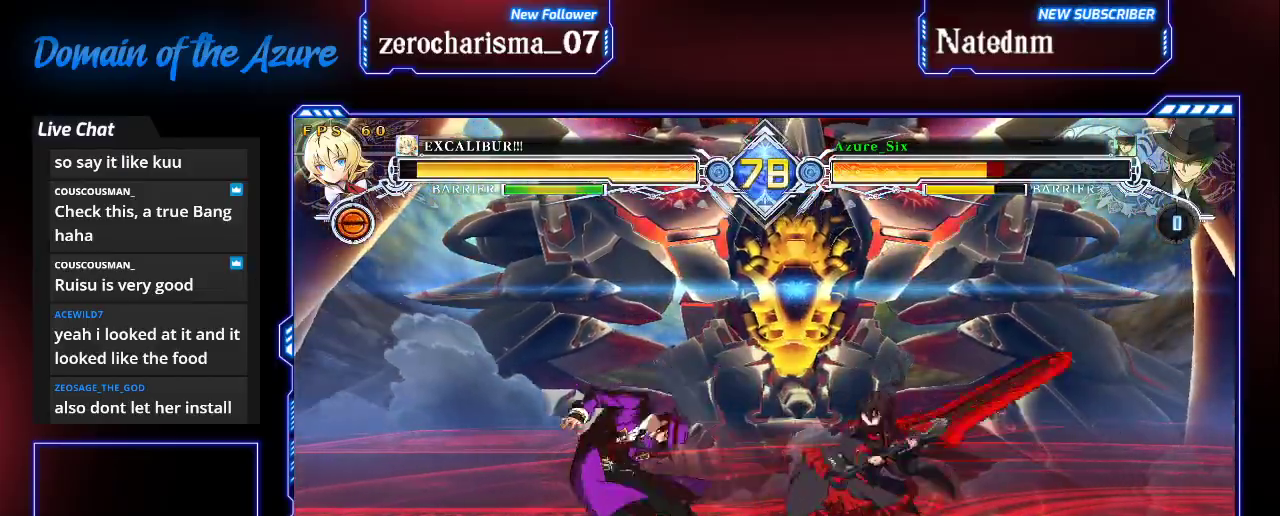
{"buttons": ["SQUARE", "TRIANGLE"], "left_stick": "down-left", "events": [[100, "left_stick", "down-left"]]}
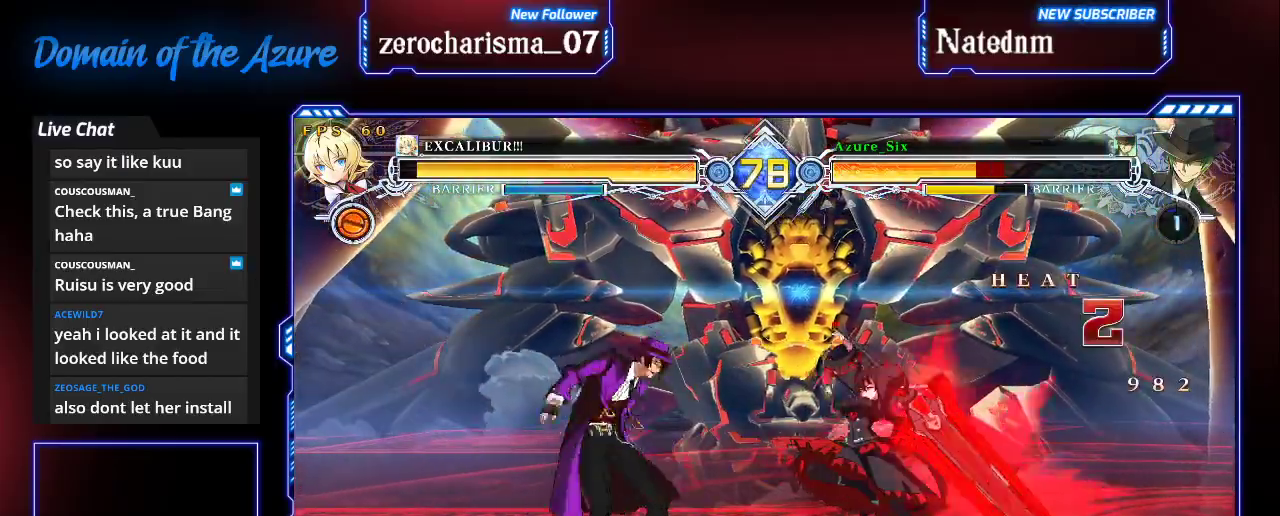
{"buttons": [], "left_stick": "left", "events": [[233, "left_stick", "left"], [500, "SQUARE", "up"], [500, "TRIANGLE", "up"]]}
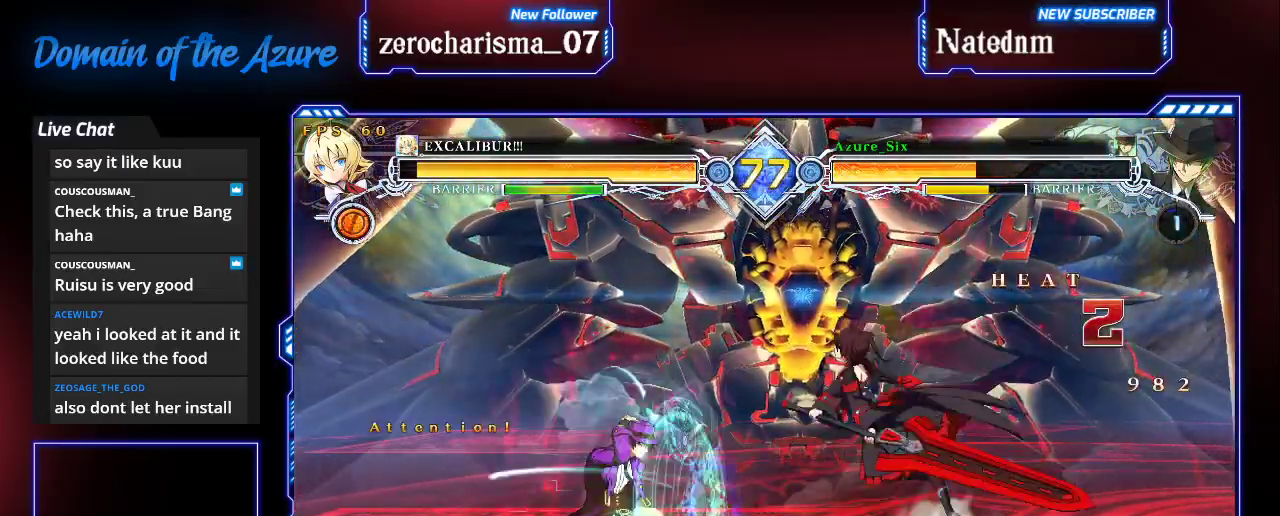
{"buttons": ["SQUARE", "TRIANGLE"], "left_stick": "left", "events": [[100, "left_stick", "down-left"], [200, "left_stick", "up-left"], [233, "SQUARE", "down"], [233, "TRIANGLE", "down"], [267, "left_stick", "left"]]}
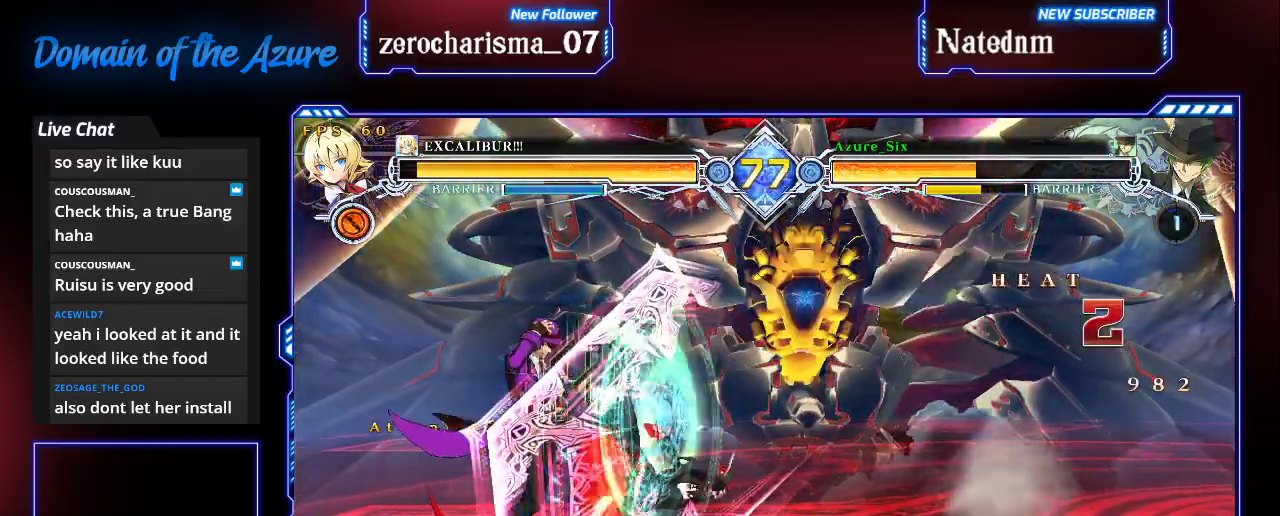
{"buttons": ["SQUARE", "TRIANGLE"], "left_stick": "down-left", "events": [[167, "SQUARE", "up"], [167, "TRIANGLE", "up"], [200, "left_stick", "down-left"], [467, "SQUARE", "down"], [467, "TRIANGLE", "down"]]}
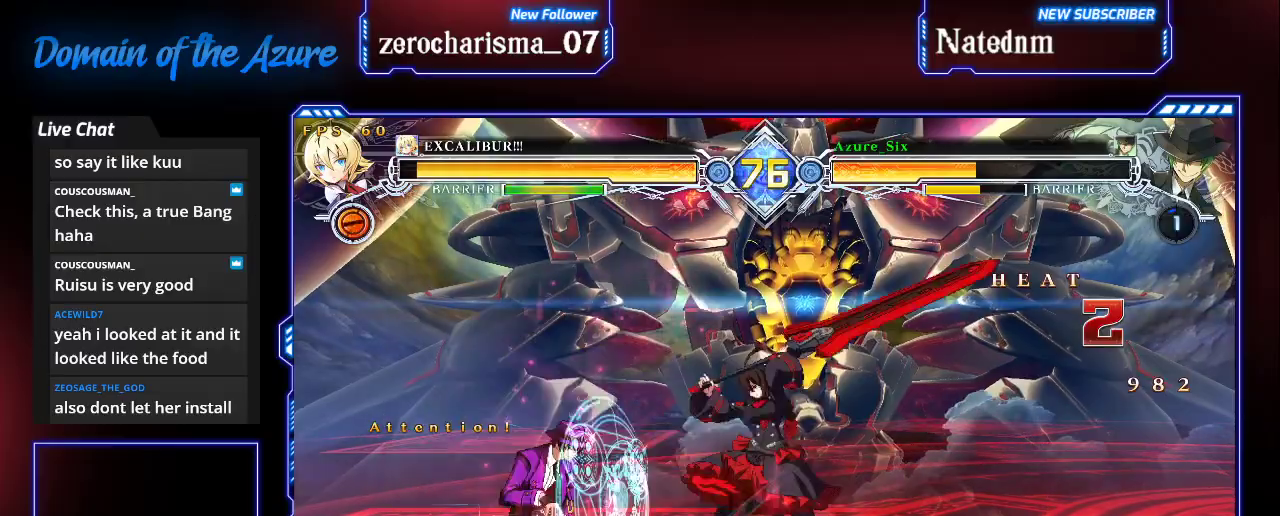
{"buttons": [], "left_stick": "down-left", "events": [[500, "SQUARE", "up"], [500, "TRIANGLE", "up"]]}
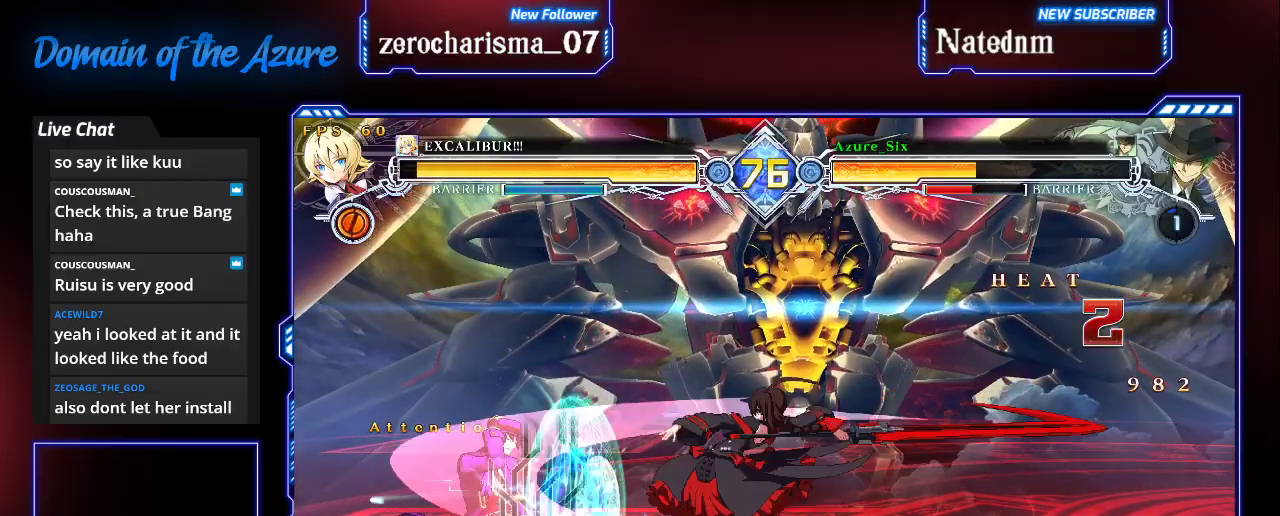
{"buttons": [], "left_stick": "center", "events": [[300, "left_stick", "up-left"], [500, "left_stick", "center"]]}
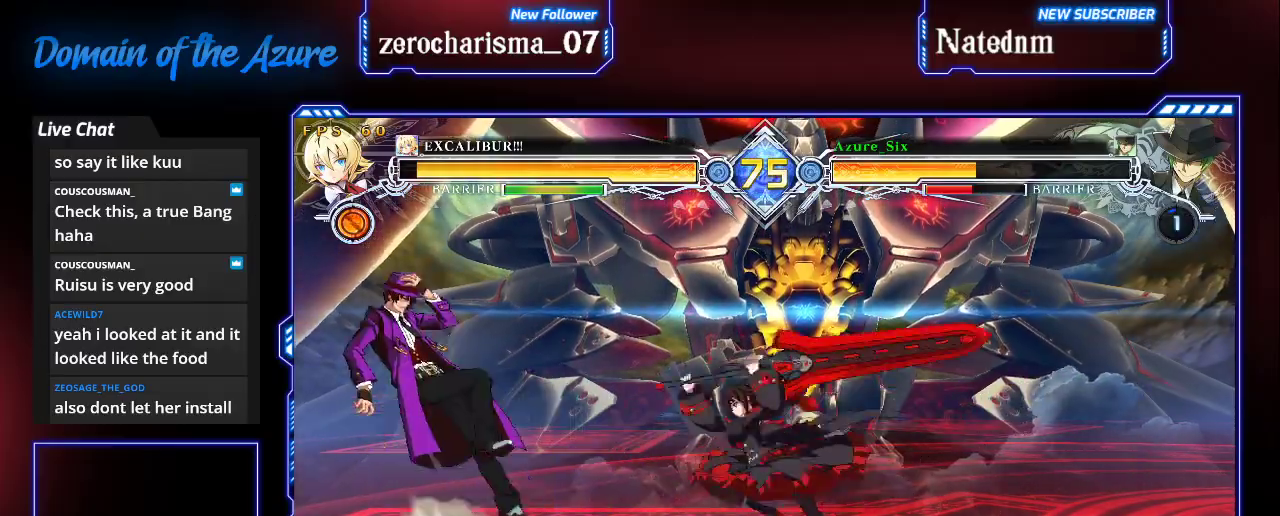
{"buttons": [], "left_stick": "right", "events": [[33, "CROSS", "down"], [33, "left_stick", "right"], [133, "left_stick", "center"], [167, "CROSS", "up"], [333, "left_stick", "left"], [500, "left_stick", "right"]]}
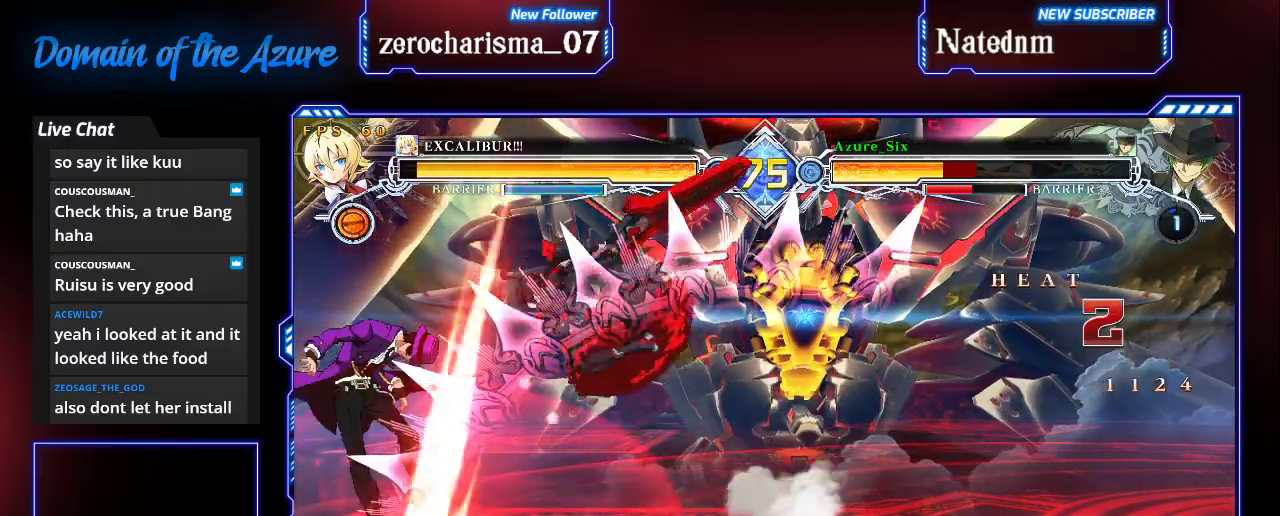
{"buttons": ["SQUARE", "TRIANGLE"], "left_stick": "right", "events": [[200, "SQUARE", "down"], [200, "TRIANGLE", "down"]]}